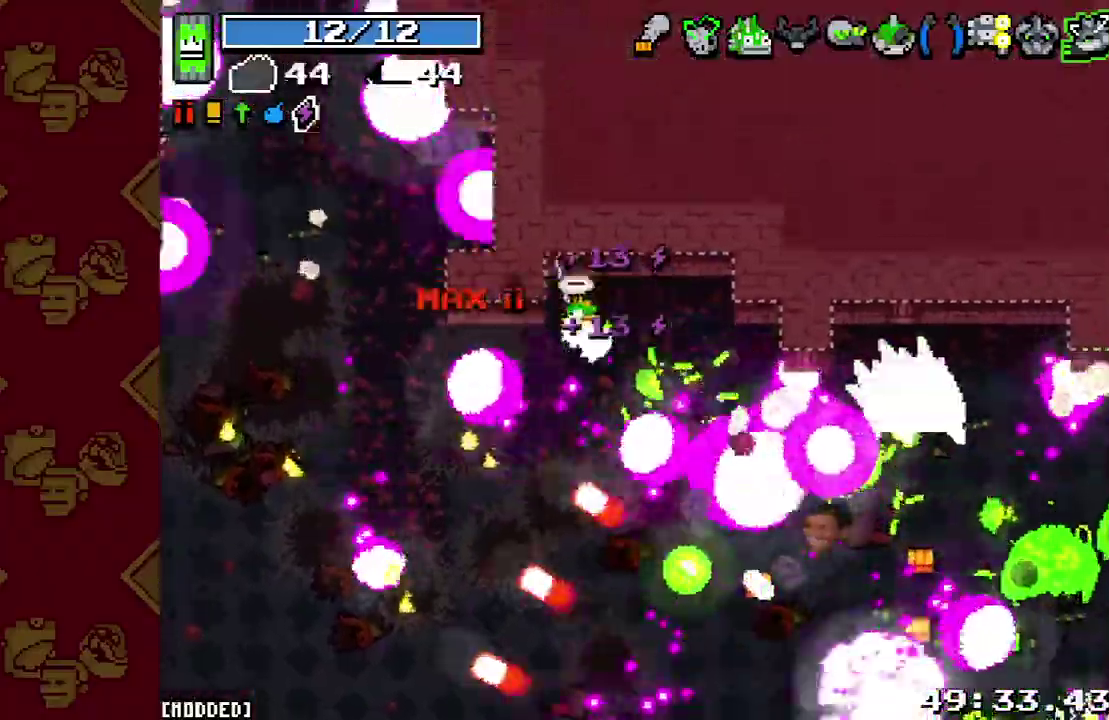
Gameplay with a controller (PlayStation layout); each line is a JSON object with the inputs held at the frame after it. "button_events" lists button changes between this image and that frame as [ms after this image, input, new state], when the widget could be followed in between (sticks are given only as held states). This overlay highlights the sticks when they move; stick clicks (L3 R3) are not distinguishable. Not read: L3 R3.
{"buttons": [], "left_stick": "down-right", "right_stick": "right", "button_events": [[100, "R2", "up"], [233, "R2", "down"], [367, "R2", "up"]]}
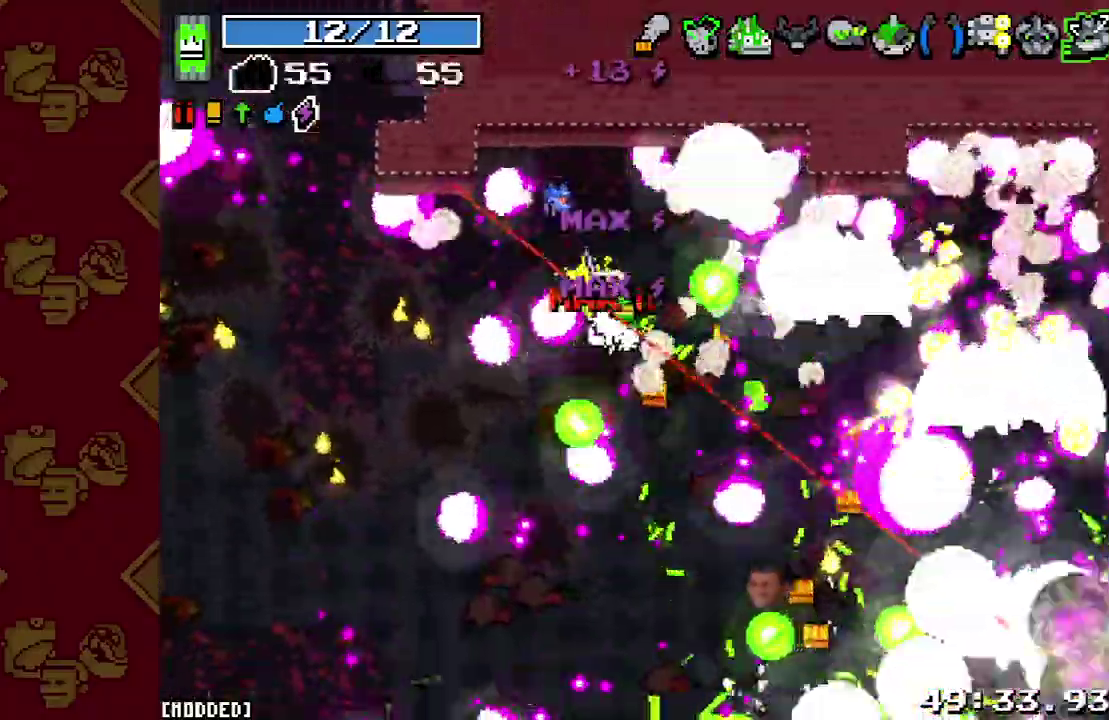
{"buttons": [], "left_stick": "down", "right_stick": "right", "button_events": [[133, "R2", "down"], [267, "R2", "up"], [367, "R2", "down"], [467, "R2", "up"]]}
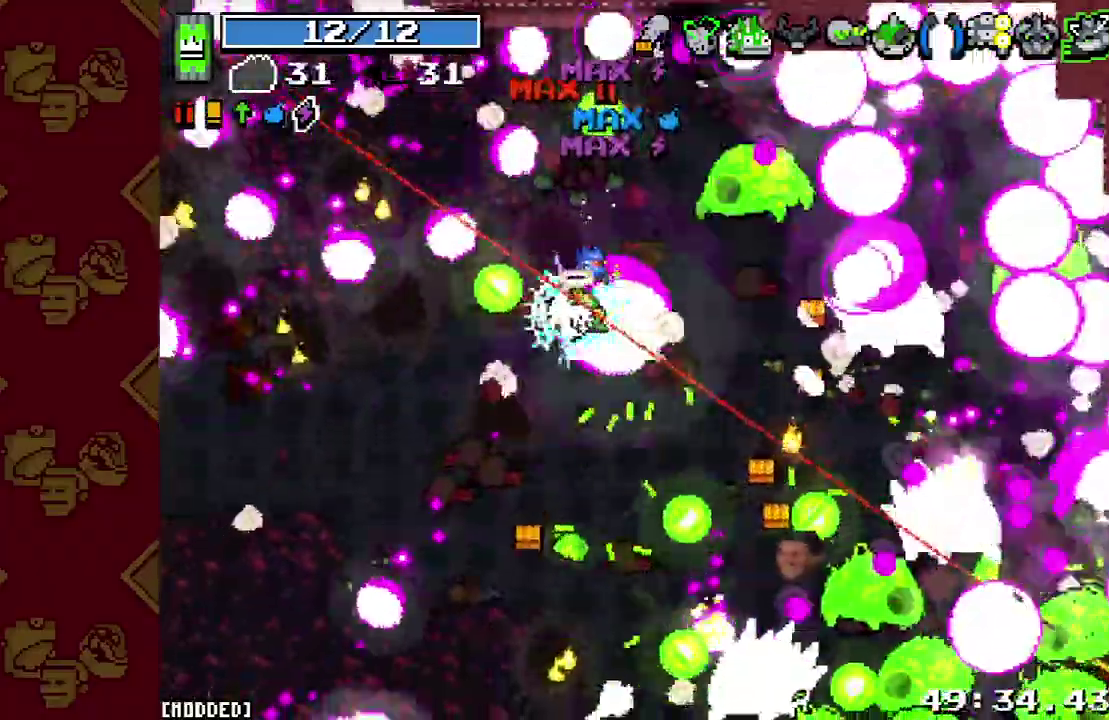
{"buttons": ["L1"], "left_stick": "down-left", "right_stick": "right", "button_events": [[100, "R2", "down"], [200, "R2", "up"], [300, "R2", "down"], [433, "R2", "up"], [467, "L1", "down"]]}
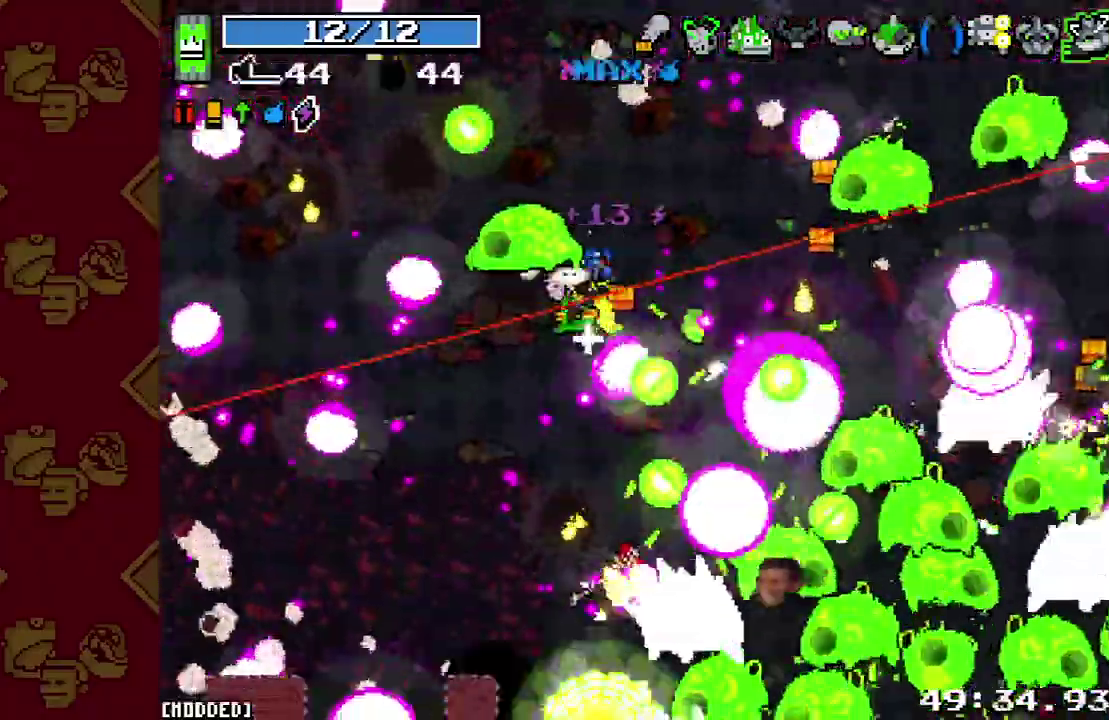
{"buttons": ["R2"], "left_stick": "down-left", "right_stick": "up-right", "button_events": [[67, "R2", "down"], [100, "L1", "up"], [200, "R2", "up"], [433, "R2", "down"]]}
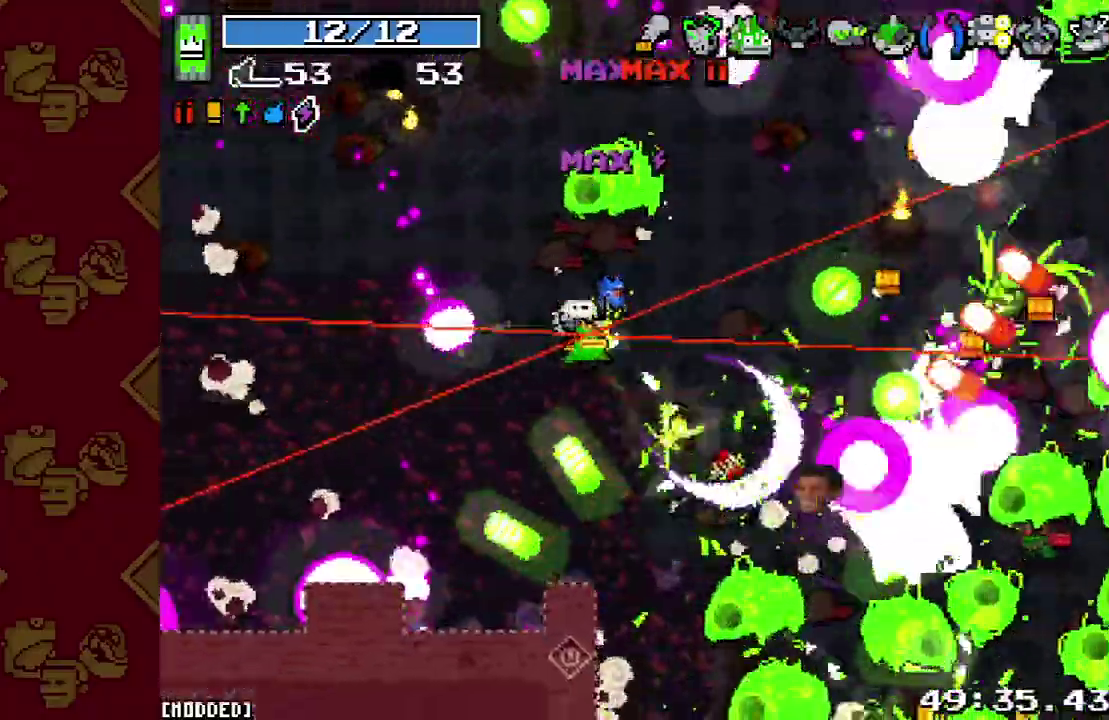
{"buttons": ["R2"], "left_stick": "down", "right_stick": "up-right", "button_events": [[67, "R2", "up"], [100, "L1", "down"], [200, "L1", "up"], [233, "R2", "down"], [300, "L1", "down"], [367, "R2", "up"], [400, "L1", "up"], [500, "R2", "down"]]}
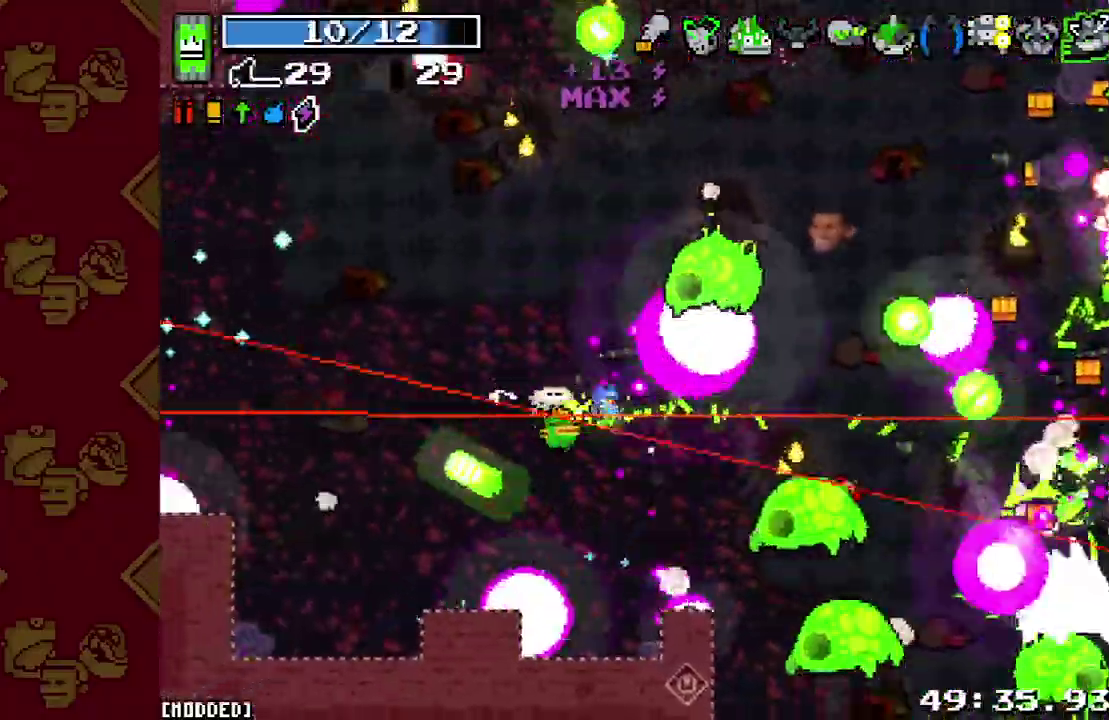
{"buttons": [], "left_stick": "down-left", "right_stick": "up-right", "button_events": [[133, "R2", "up"], [300, "R2", "down"], [433, "R2", "up"]]}
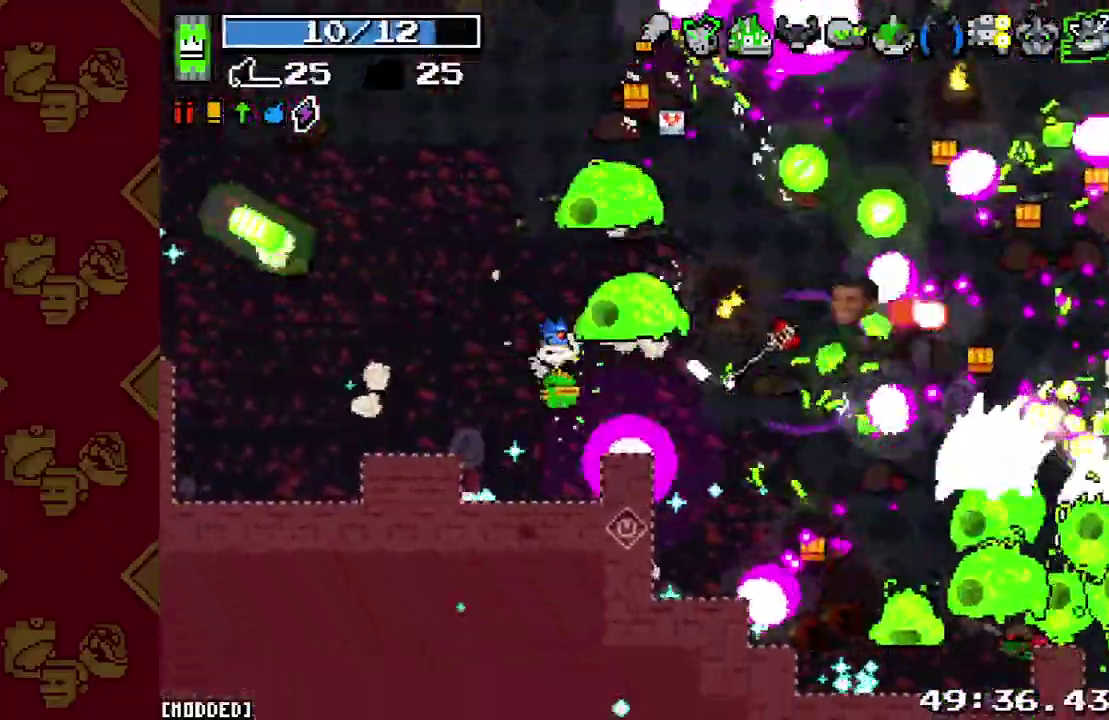
{"buttons": ["R2"], "left_stick": "up-left", "right_stick": "up-right", "button_events": [[100, "R2", "down"], [300, "R2", "up"], [467, "R2", "down"]]}
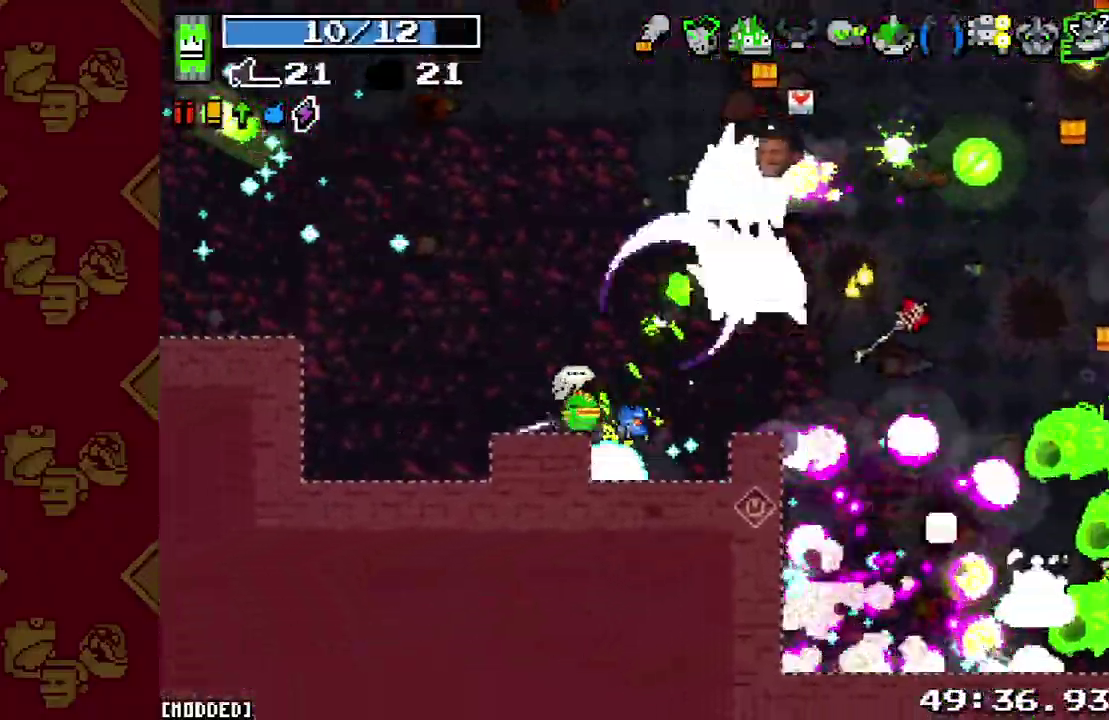
{"buttons": ["L1", "R2"], "left_stick": "up-right", "right_stick": "up-right", "button_events": [[100, "R2", "up"], [233, "R2", "down"], [367, "R2", "up"], [400, "L1", "down"], [500, "R2", "down"]]}